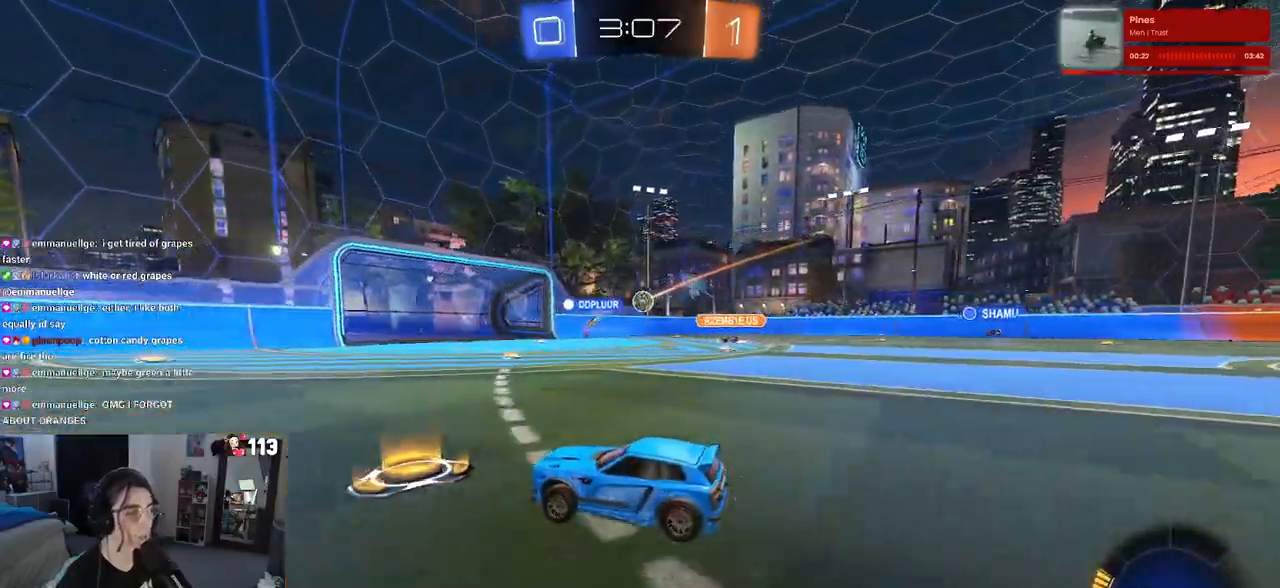
Gameplay with a controller (PlayStation layout); each line is a JSON object with the inputs held at the frame after it. "events" lists button and stick changes between this image and that frame as [ms after this image, input, new state], when the widget could be followed in between.
{"buttons": ["R2"], "left_stick": "center", "right_stick": "center", "events": [[267, "left_stick", "center"], [317, "left_stick", "left"], [500, "left_stick", "center"]]}
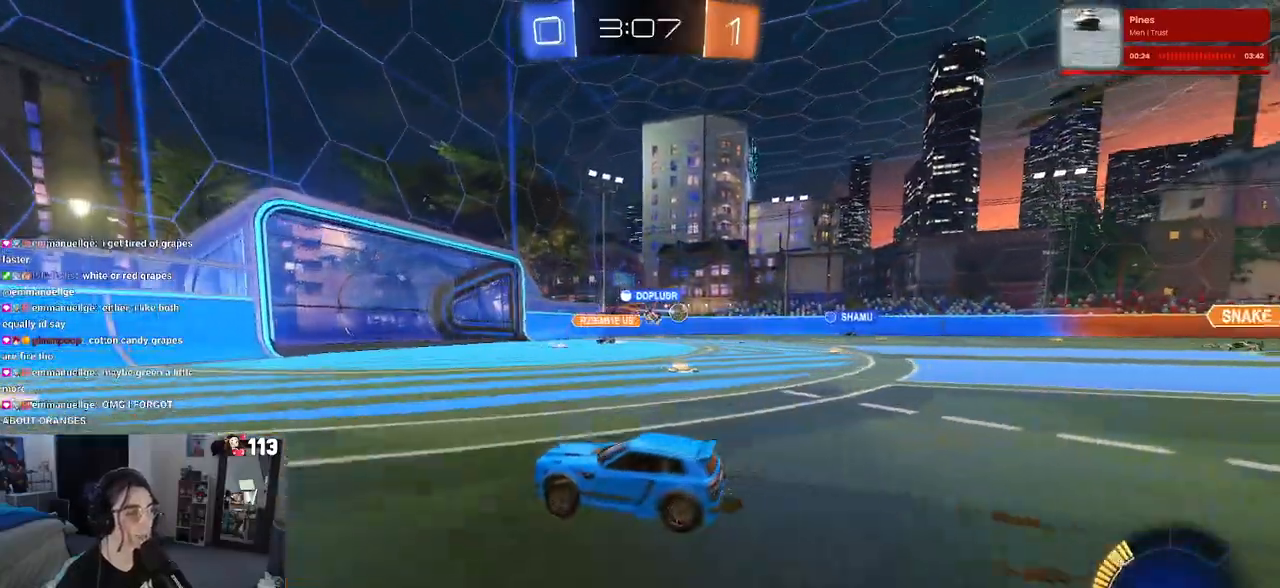
{"buttons": ["R2"], "left_stick": "right", "right_stick": "center", "events": [[267, "left_stick", "right"], [367, "SQUARE", "down"], [483, "SQUARE", "up"]]}
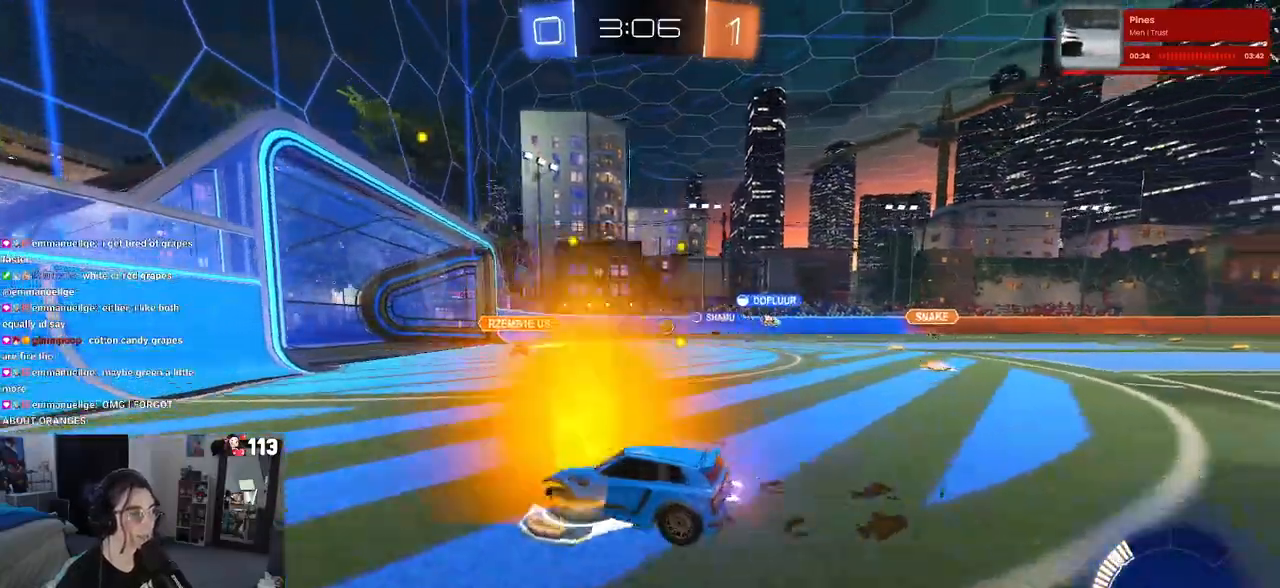
{"buttons": ["SQUARE", "R2"], "left_stick": "right", "right_stick": "center", "events": [[183, "left_stick", "center"], [250, "CROSS", "down"], [267, "left_stick", "right"], [350, "SQUARE", "down"], [383, "CROSS", "up"]]}
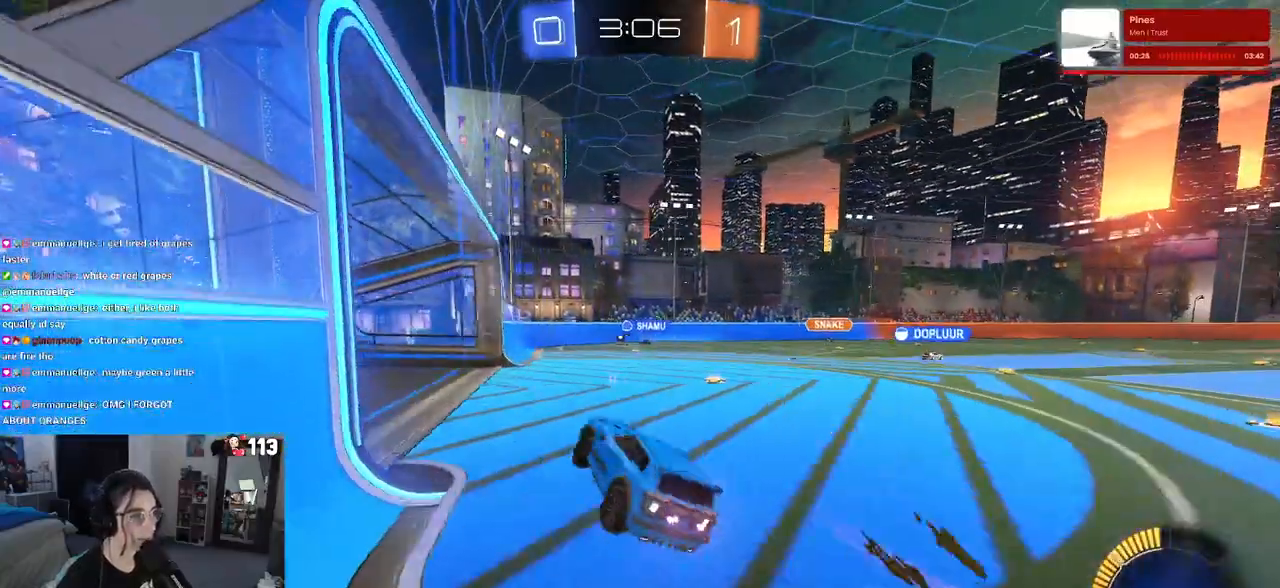
{"buttons": ["SQUARE", "R2"], "left_stick": "left", "right_stick": "center", "events": [[100, "SQUARE", "up"], [217, "left_stick", "center"], [250, "SQUARE", "down"], [267, "left_stick", "left"]]}
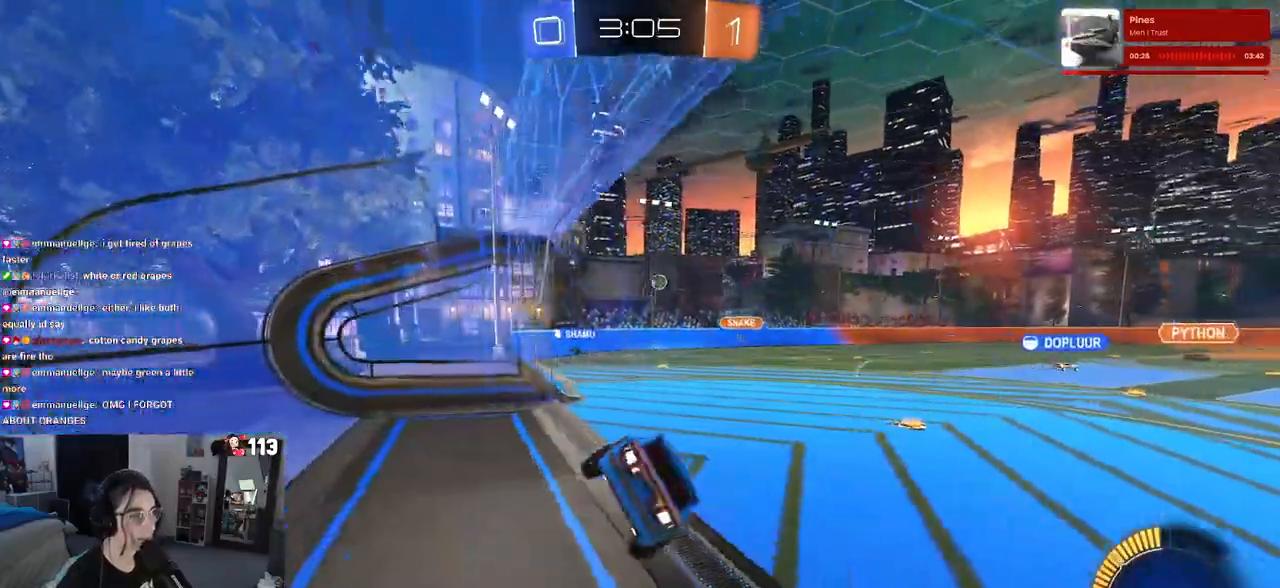
{"buttons": ["R2"], "left_stick": "up", "right_stick": "center", "events": [[83, "left_stick", "center"], [217, "SQUARE", "up"], [300, "left_stick", "left"], [433, "left_stick", "up"]]}
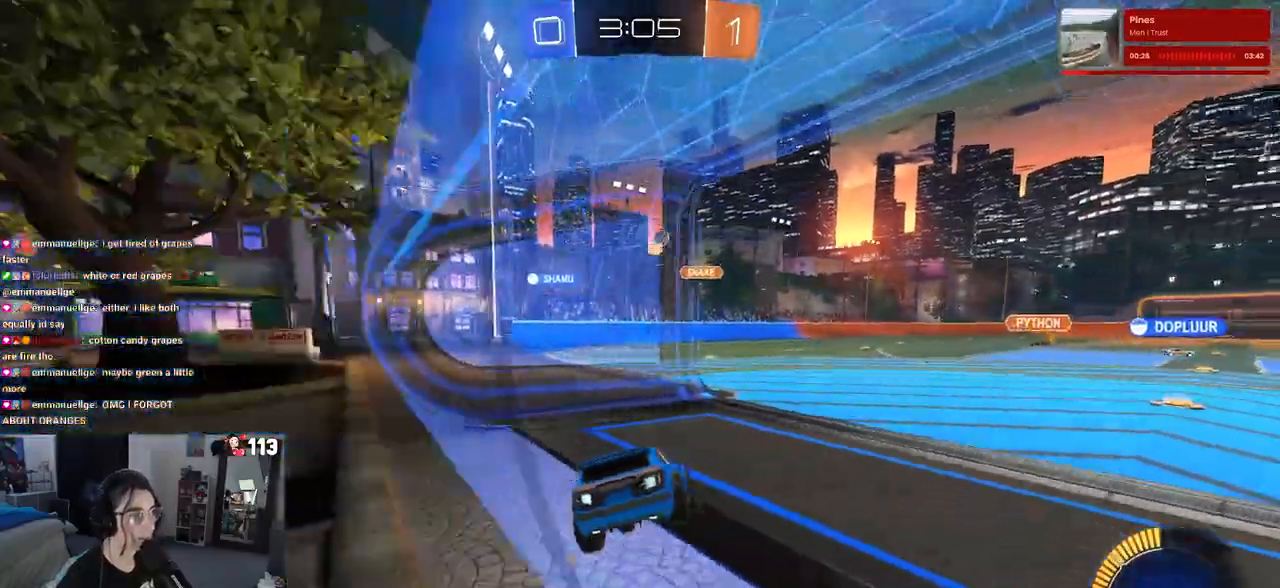
{"buttons": ["R2"], "left_stick": "up-right", "right_stick": "center", "events": [[17, "left_stick", "up-right"], [267, "left_stick", "right"], [383, "left_stick", "up-right"]]}
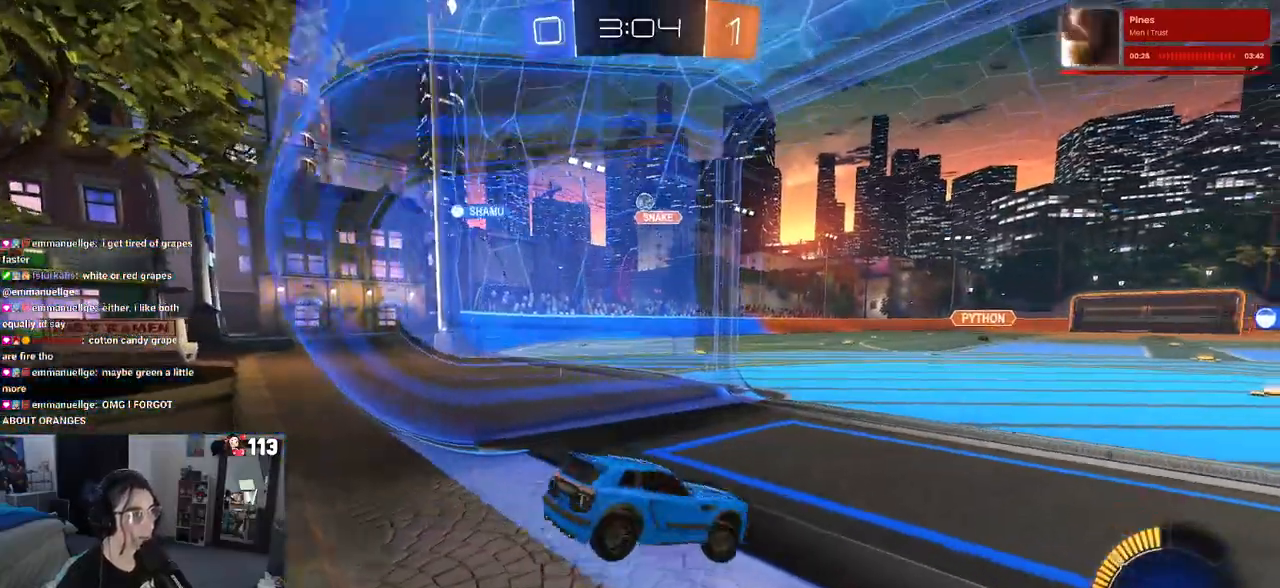
{"buttons": ["L2", "R2"], "left_stick": "up-left", "right_stick": "center", "events": [[200, "left_stick", "up-left"], [433, "L2", "down"]]}
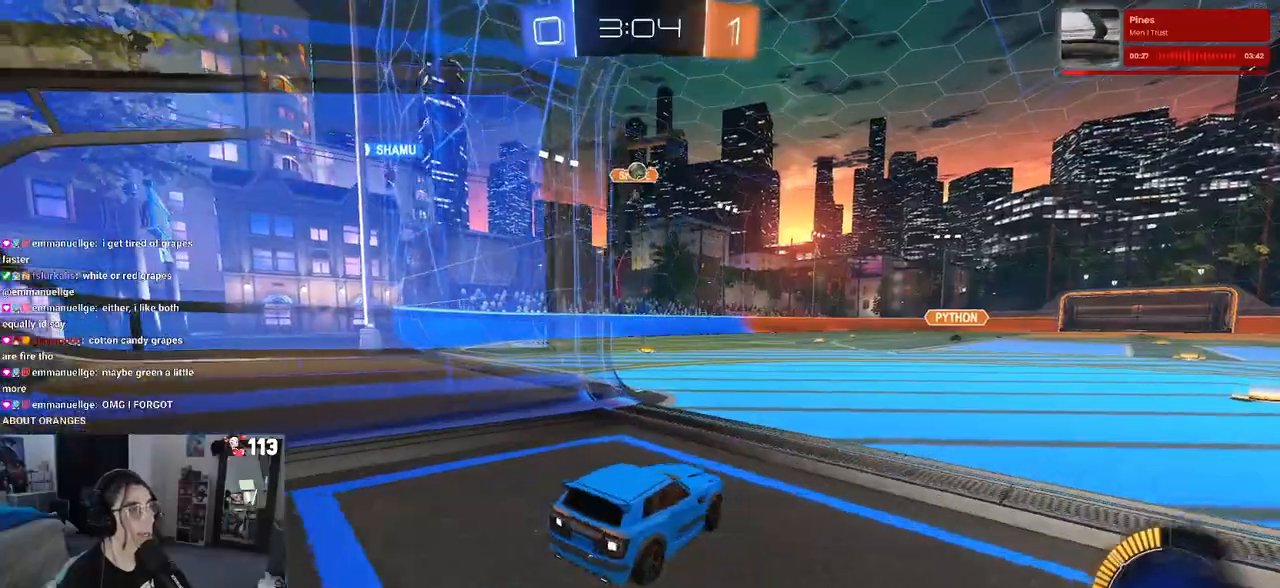
{"buttons": ["R2"], "left_stick": "center", "right_stick": "center", "events": [[133, "L2", "up"], [183, "left_stick", "center"], [267, "R2", "up"], [300, "L2", "down"], [483, "L2", "up"], [500, "R2", "down"]]}
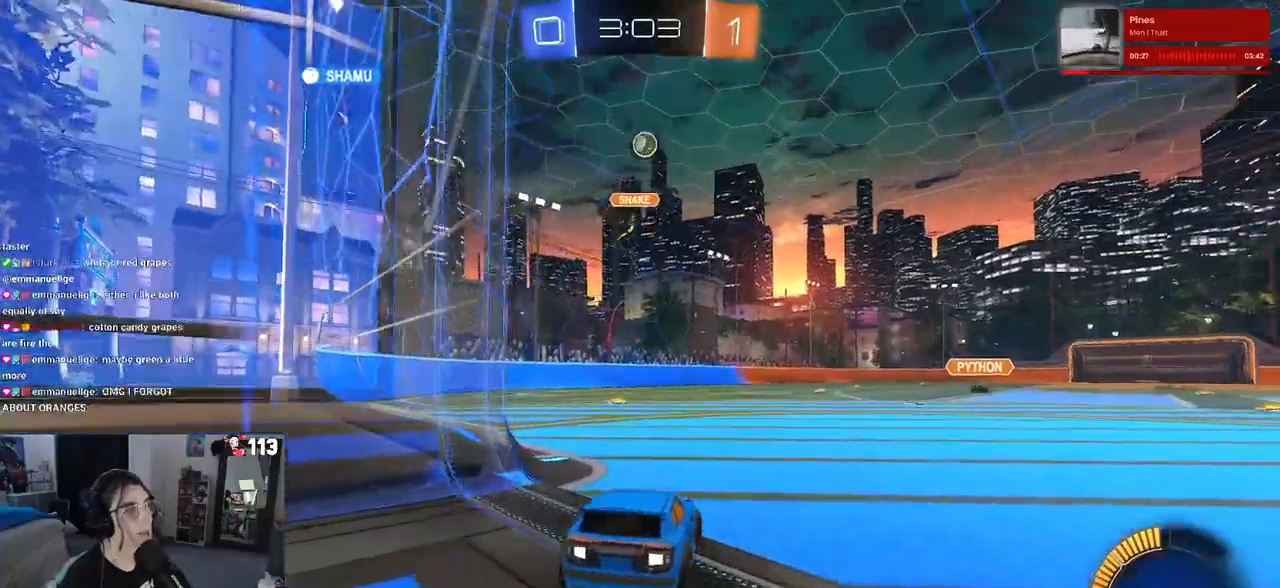
{"buttons": ["R2"], "left_stick": "right", "right_stick": "center", "events": [[33, "left_stick", "right"]]}
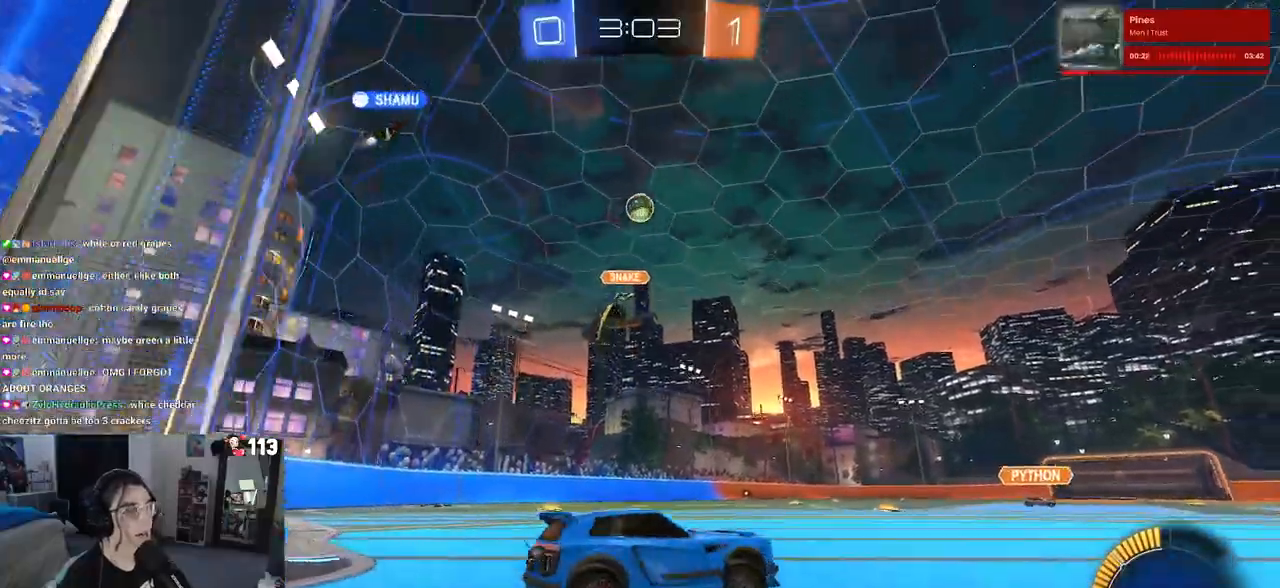
{"buttons": ["R2"], "left_stick": "right", "right_stick": "center", "events": []}
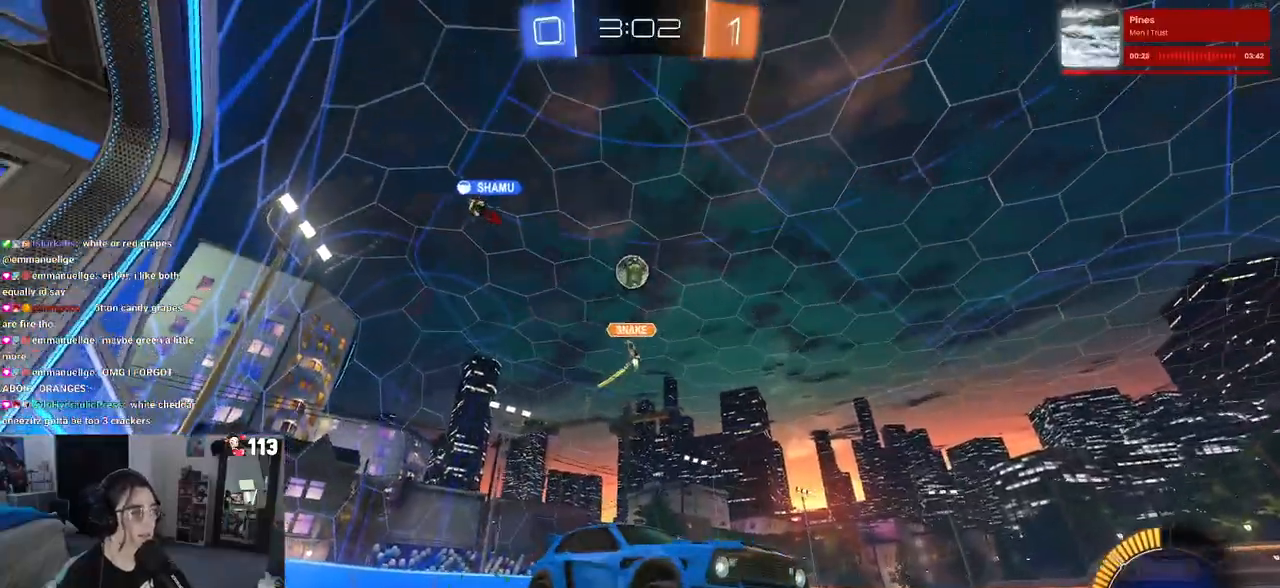
{"buttons": ["R2"], "left_stick": "right", "right_stick": "center", "events": []}
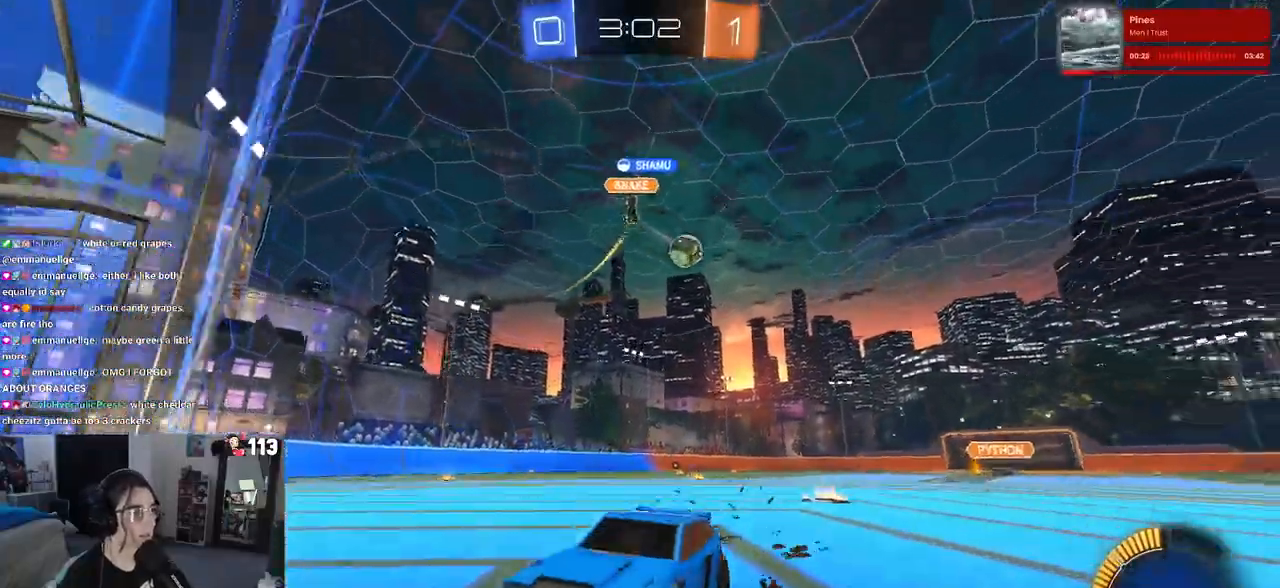
{"buttons": ["R2"], "left_stick": "right", "right_stick": "center", "events": [[367, "SQUARE", "down"], [500, "SQUARE", "up"]]}
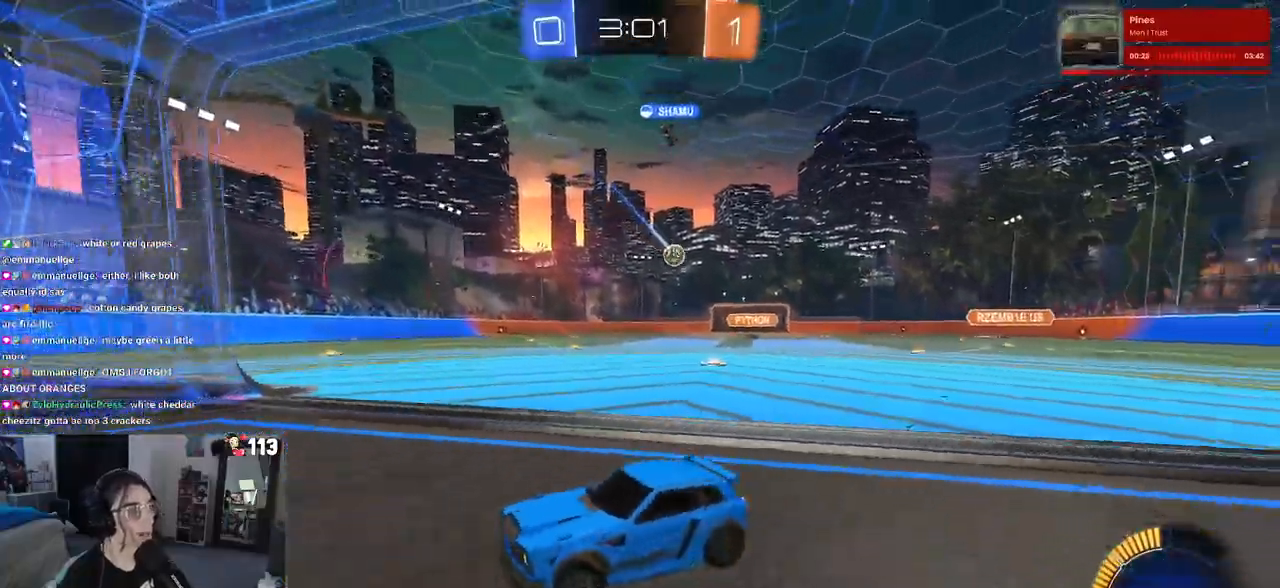
{"buttons": ["R2"], "left_stick": "right", "right_stick": "center", "events": []}
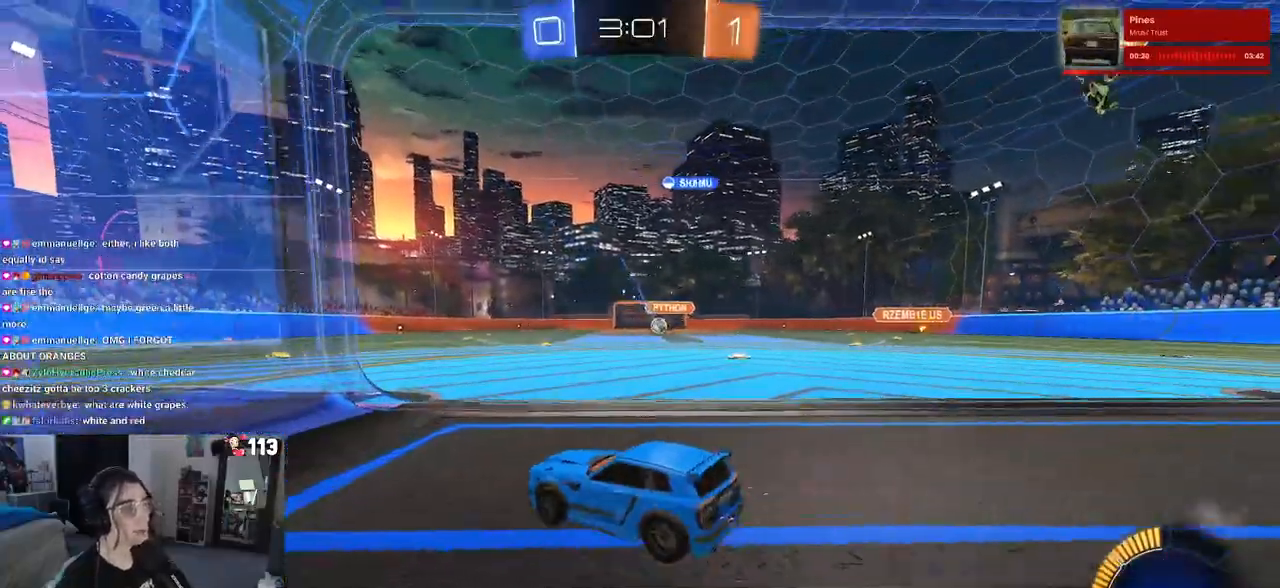
{"buttons": ["R2"], "left_stick": "right", "right_stick": "center", "events": [[300, "left_stick", "center"], [500, "left_stick", "right"]]}
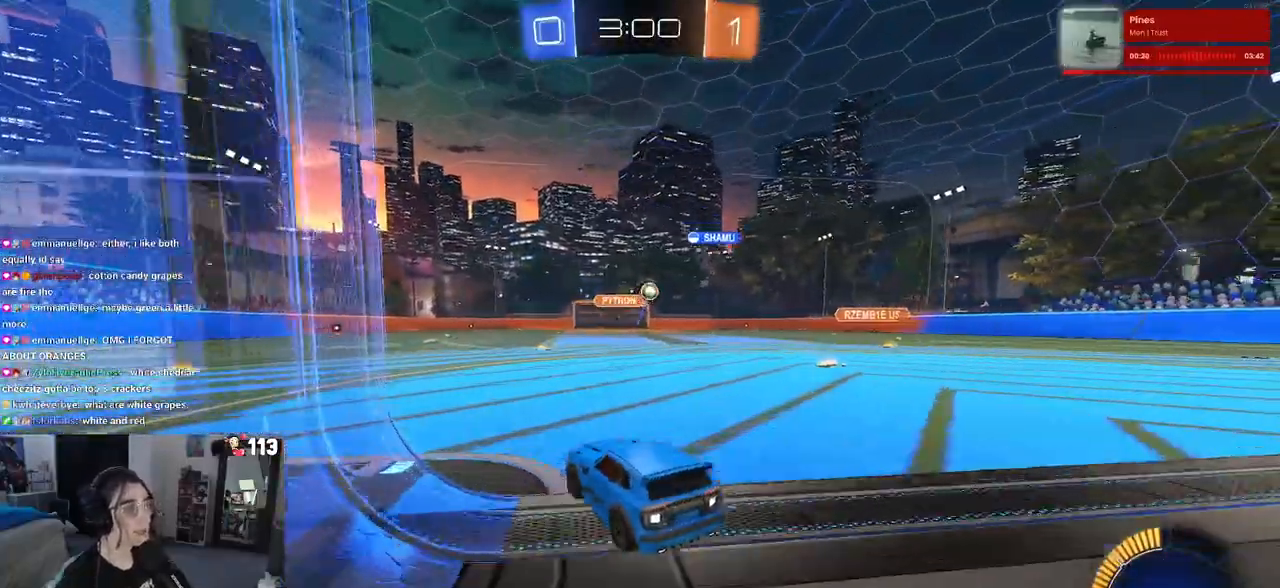
{"buttons": ["R1", "R2"], "left_stick": "center", "right_stick": "center", "events": [[250, "R1", "down"], [333, "left_stick", "center"]]}
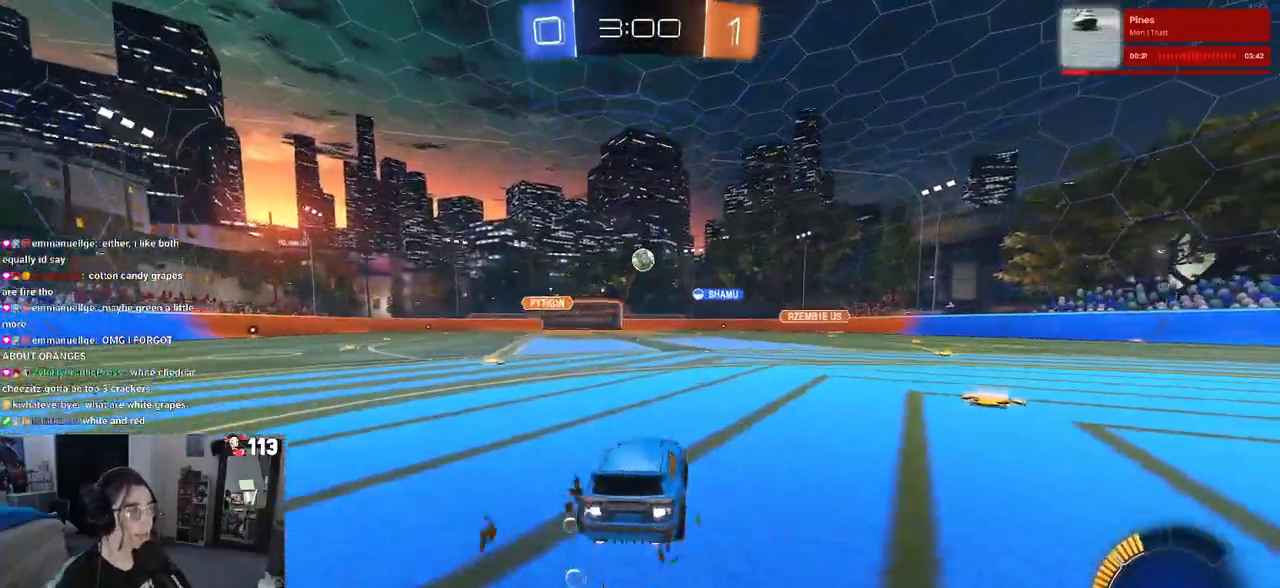
{"buttons": ["CROSS", "R2"], "left_stick": "down", "right_stick": "center", "events": [[417, "left_stick", "down"], [450, "CROSS", "down"], [450, "R1", "up"]]}
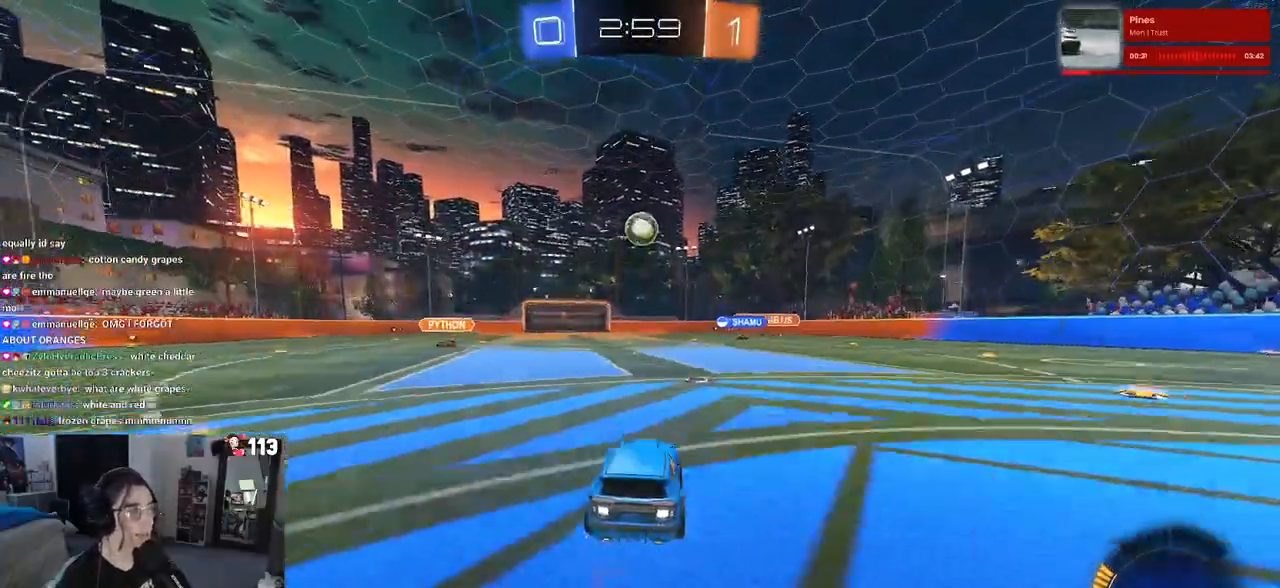
{"buttons": ["L1", "R1", "R2"], "left_stick": "up-right", "right_stick": "center", "events": [[83, "CROSS", "up"], [83, "left_stick", "center"], [117, "CROSS", "down"], [133, "left_stick", "right"], [250, "R1", "down"], [283, "CROSS", "up"], [333, "left_stick", "down-left"], [367, "L1", "down"], [450, "left_stick", "up-right"]]}
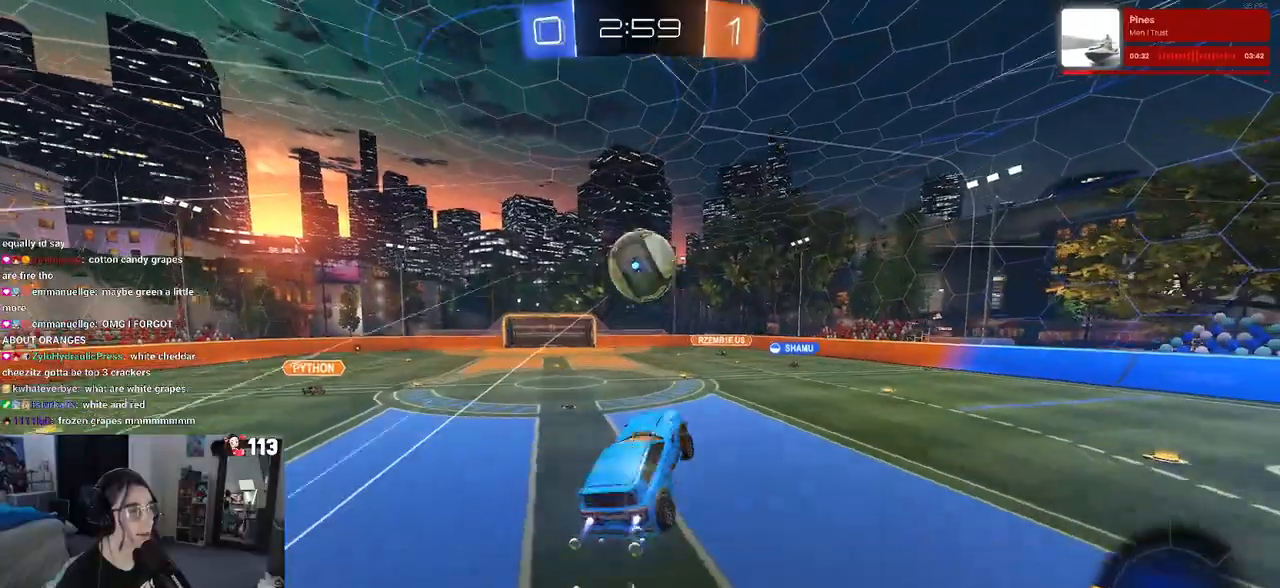
{"buttons": ["TRIANGLE", "L1", "R2"], "left_stick": "left", "right_stick": "center", "events": [[33, "L1", "up"], [100, "left_stick", "up-left"], [183, "left_stick", "down-left"], [217, "R1", "up"], [317, "left_stick", "left"], [467, "L1", "down"], [500, "TRIANGLE", "down"]]}
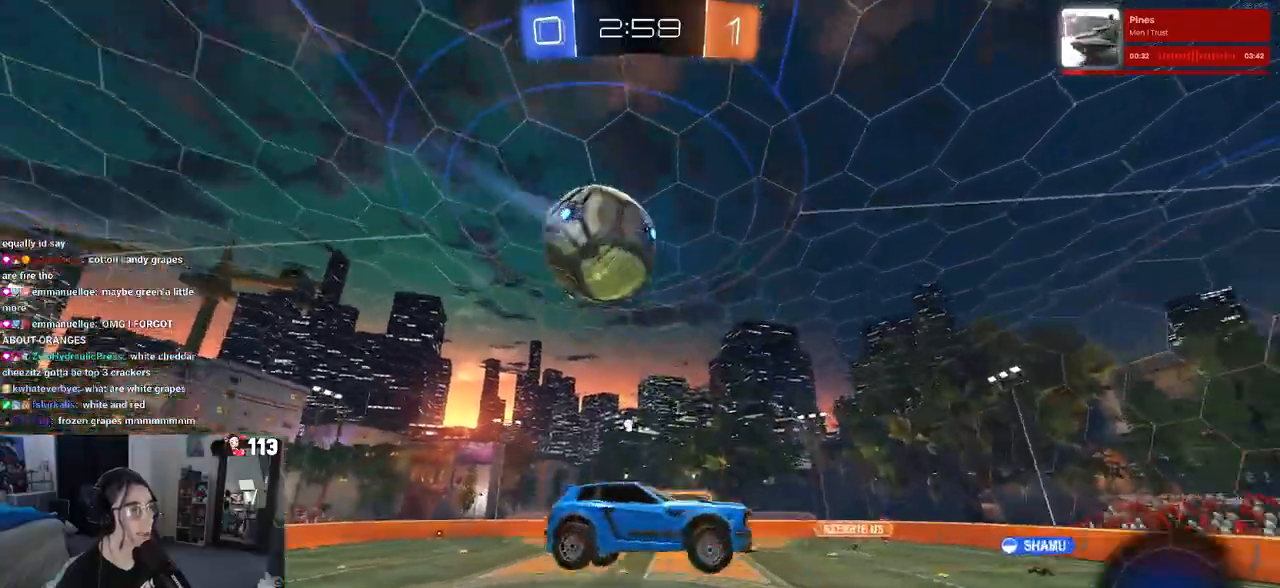
{"buttons": ["R2"], "left_stick": "down", "right_stick": "center", "events": [[133, "TRIANGLE", "up"], [200, "left_stick", "down"], [250, "L1", "up"]]}
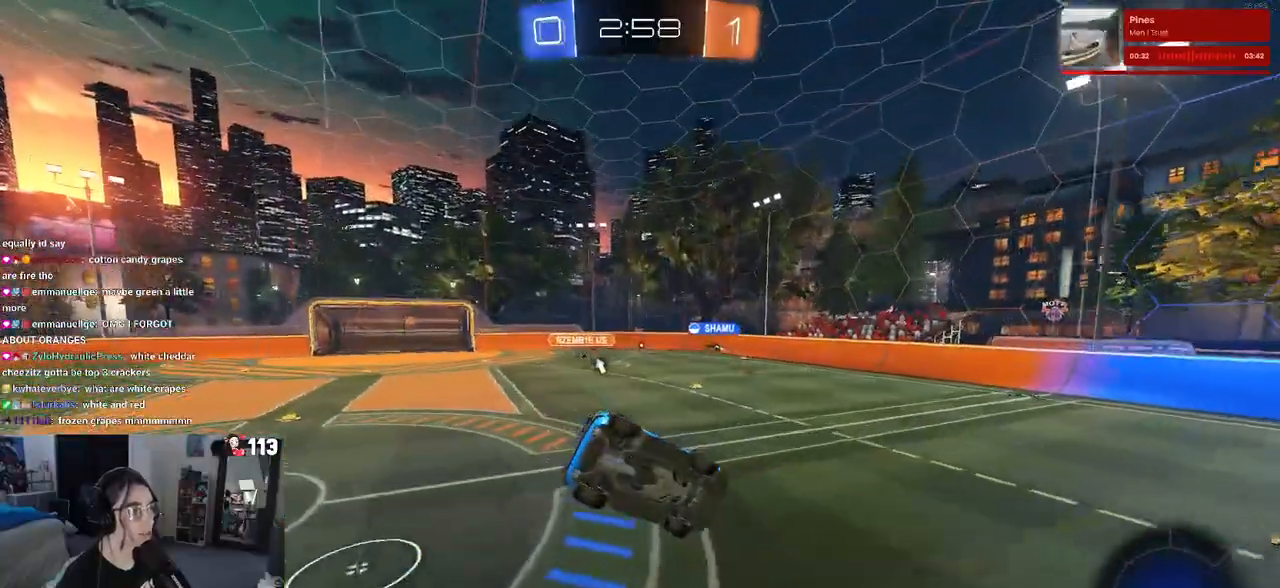
{"buttons": ["TRIANGLE", "R2"], "left_stick": "right", "right_stick": "center", "events": [[50, "SQUARE", "down"], [50, "left_stick", "down-right"], [217, "left_stick", "up-right"], [283, "SQUARE", "up"], [467, "TRIANGLE", "down"], [500, "left_stick", "right"]]}
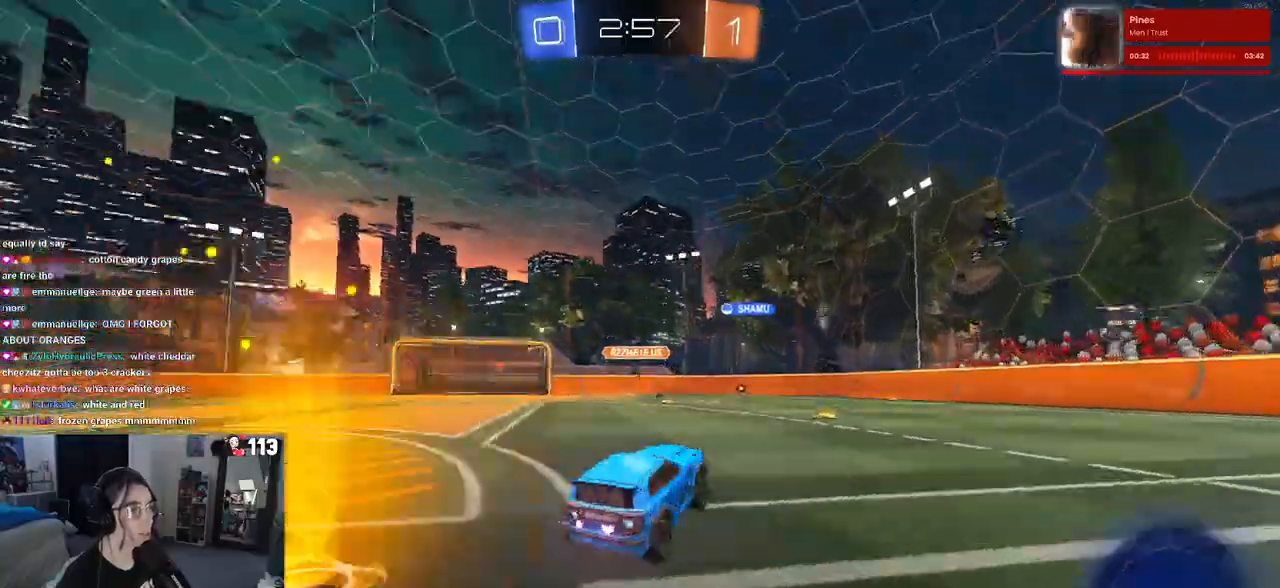
{"buttons": ["R2"], "left_stick": "up-left", "right_stick": "center", "events": [[100, "TRIANGLE", "up"], [250, "left_stick", "center"], [317, "left_stick", "up-left"]]}
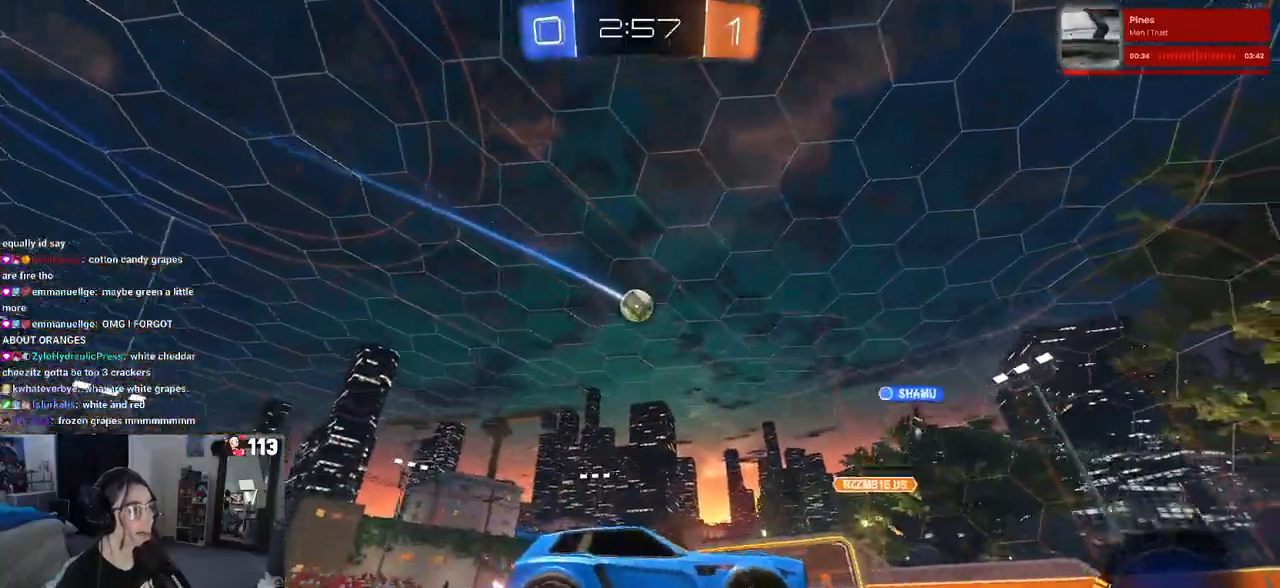
{"buttons": ["R2"], "left_stick": "up-left", "right_stick": "center", "events": []}
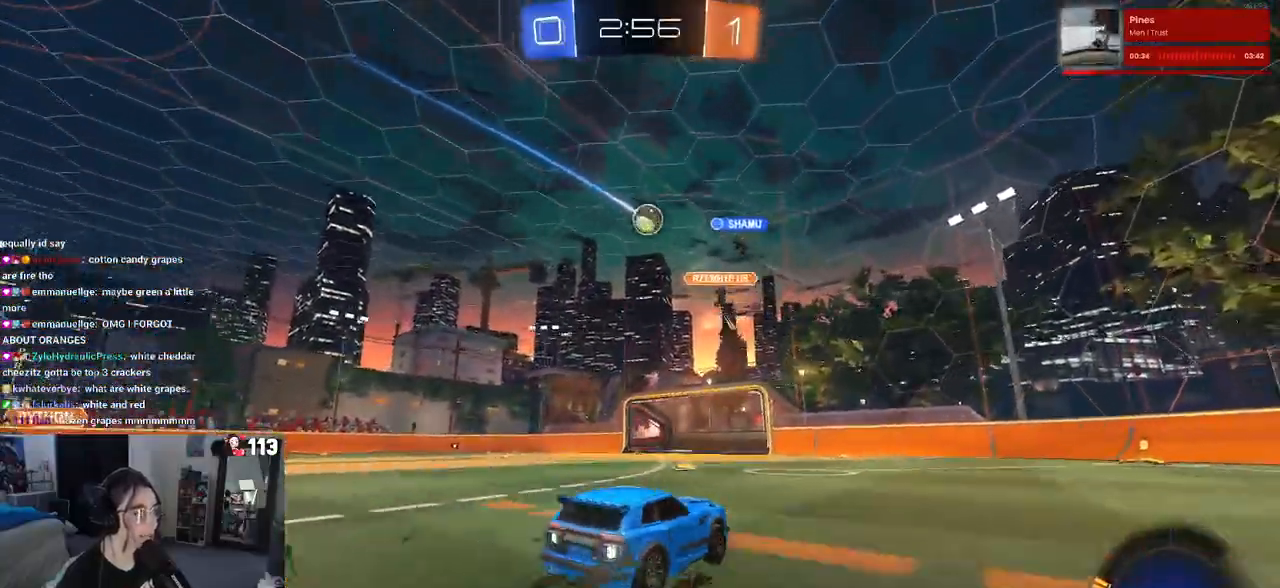
{"buttons": ["R2"], "left_stick": "center", "right_stick": "center", "events": [[367, "left_stick", "center"]]}
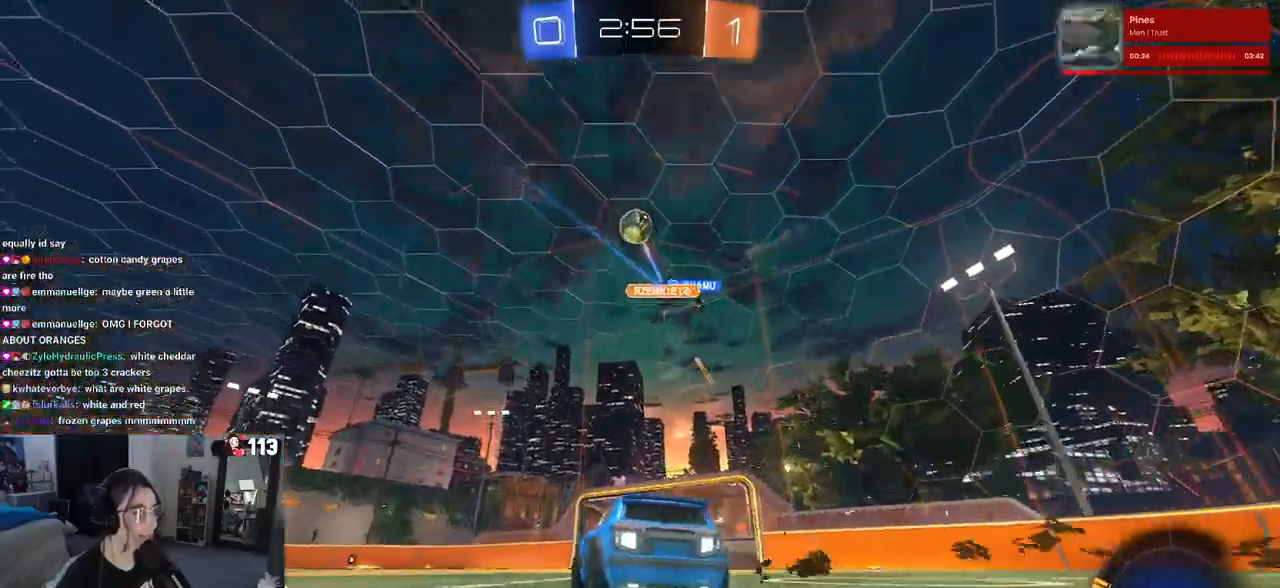
{"buttons": ["R1", "R2"], "left_stick": "center", "right_stick": "center", "events": [[83, "R2", "up"], [167, "R2", "down"], [183, "left_stick", "up-left"], [283, "left_stick", "center"], [367, "TRIANGLE", "down"], [383, "R1", "down"], [467, "TRIANGLE", "up"]]}
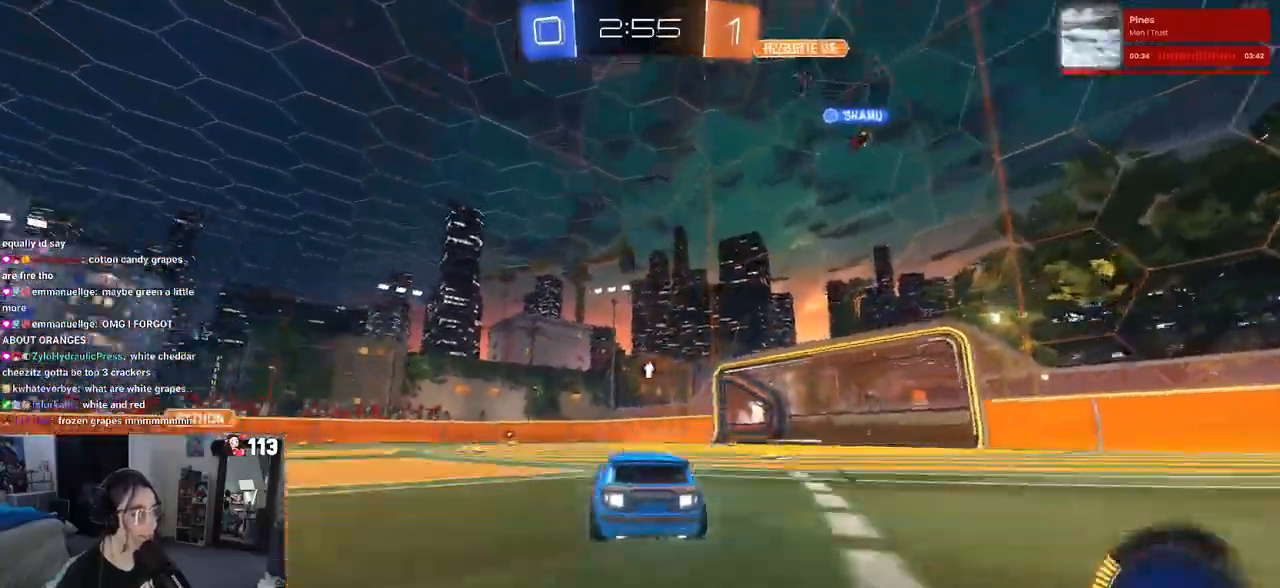
{"buttons": ["R1", "R2"], "left_stick": "left", "right_stick": "center", "events": [[83, "left_stick", "left"], [250, "left_stick", "center"], [417, "left_stick", "left"]]}
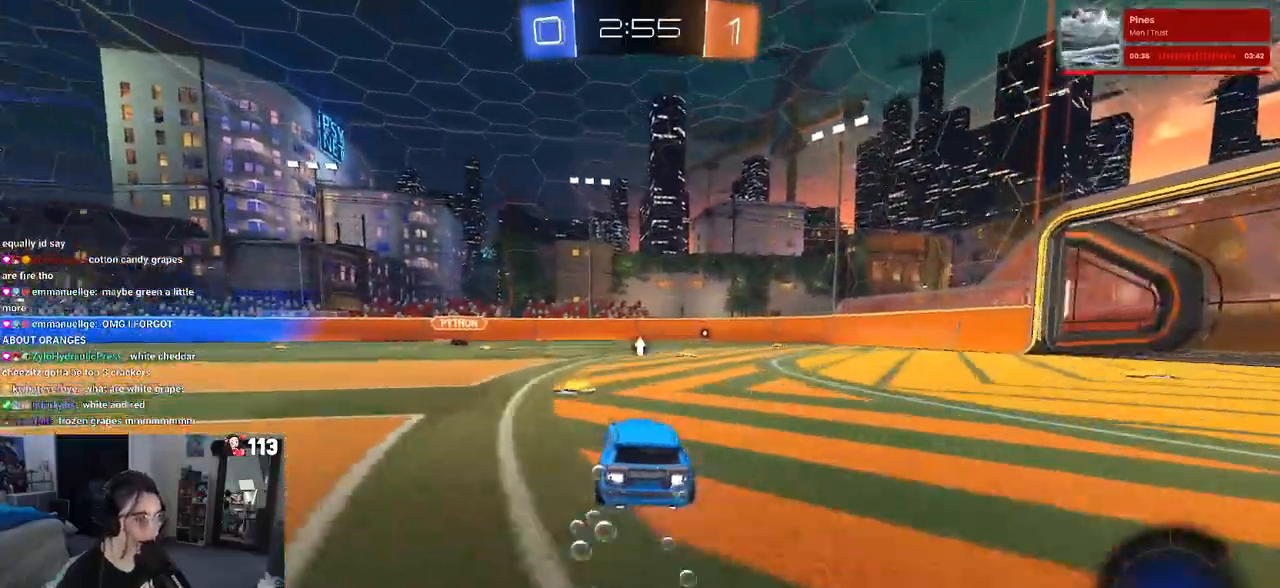
{"buttons": ["R2"], "left_stick": "center", "right_stick": "center", "events": [[150, "left_stick", "center"], [200, "R1", "up"]]}
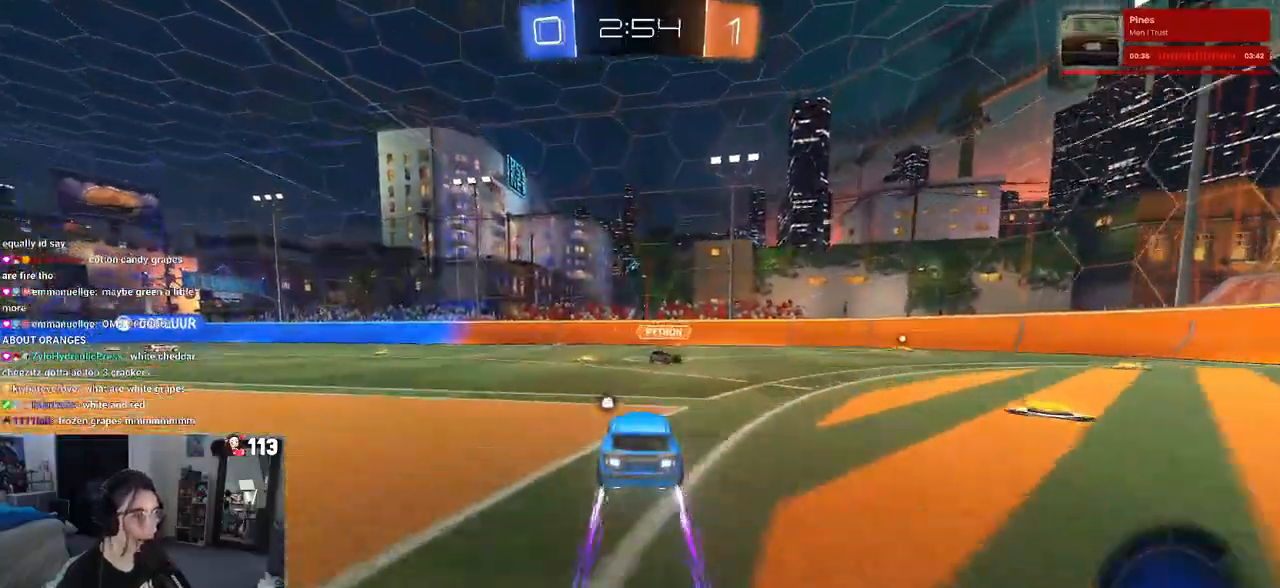
{"buttons": ["R2"], "left_stick": "center", "right_stick": "center", "events": [[33, "TRIANGLE", "down"], [167, "TRIANGLE", "up"], [283, "left_stick", "left"], [417, "left_stick", "center"]]}
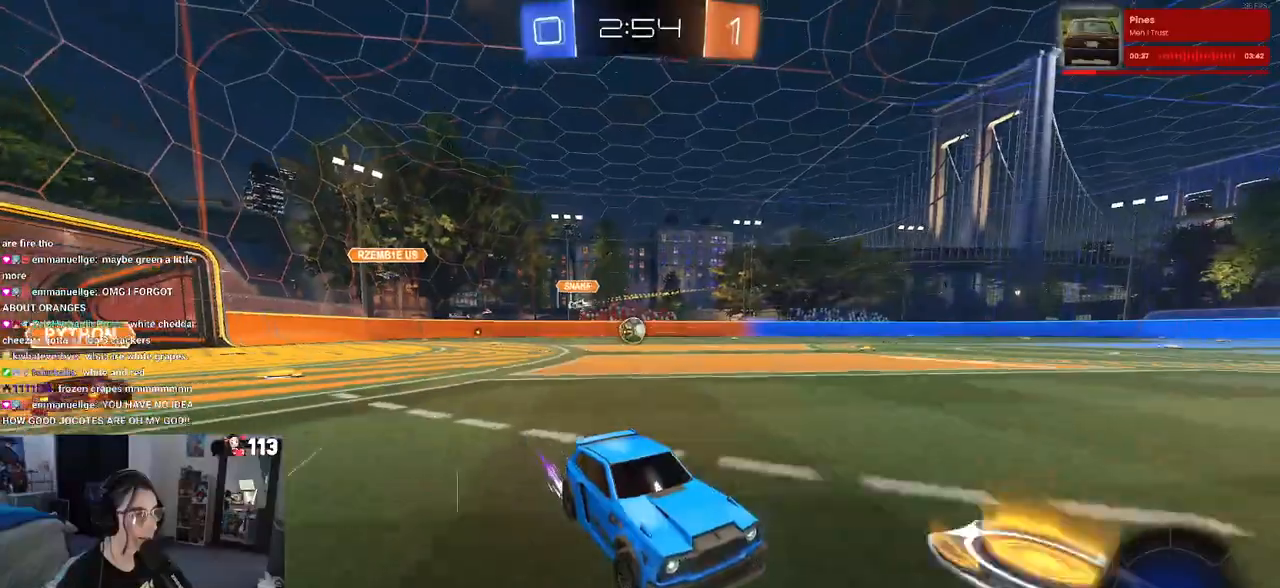
{"buttons": ["R2"], "left_stick": "left", "right_stick": "center", "events": [[317, "left_stick", "left"], [367, "TRIANGLE", "down"], [500, "TRIANGLE", "up"]]}
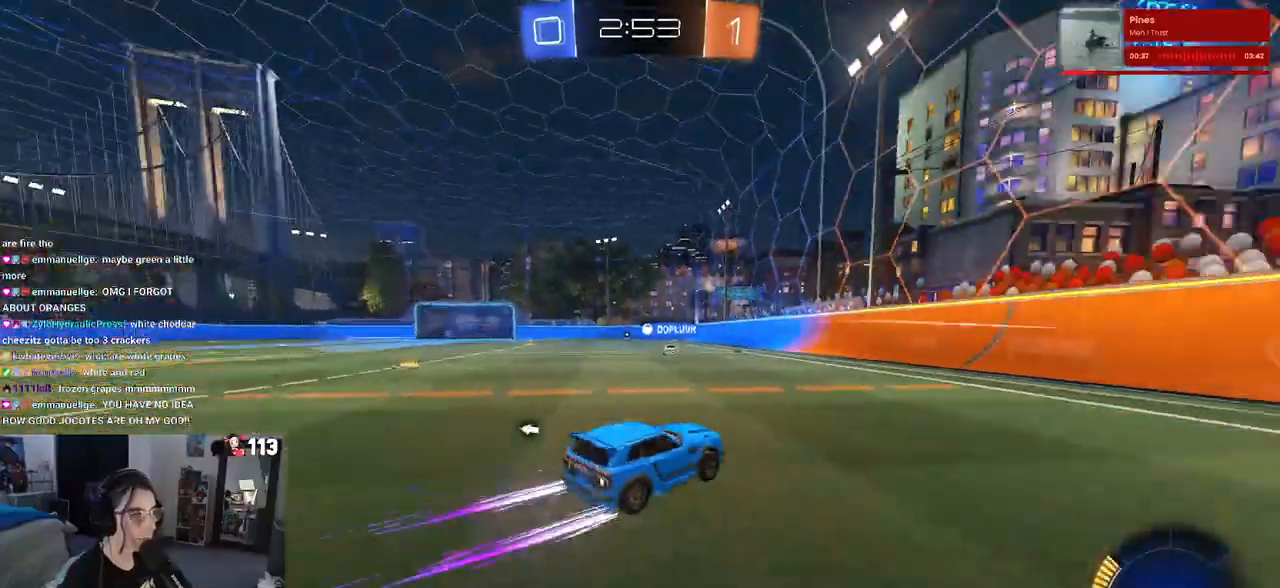
{"buttons": ["R2"], "left_stick": "center", "right_stick": "center", "events": [[250, "left_stick", "center"], [283, "TRIANGLE", "down"], [433, "TRIANGLE", "up"]]}